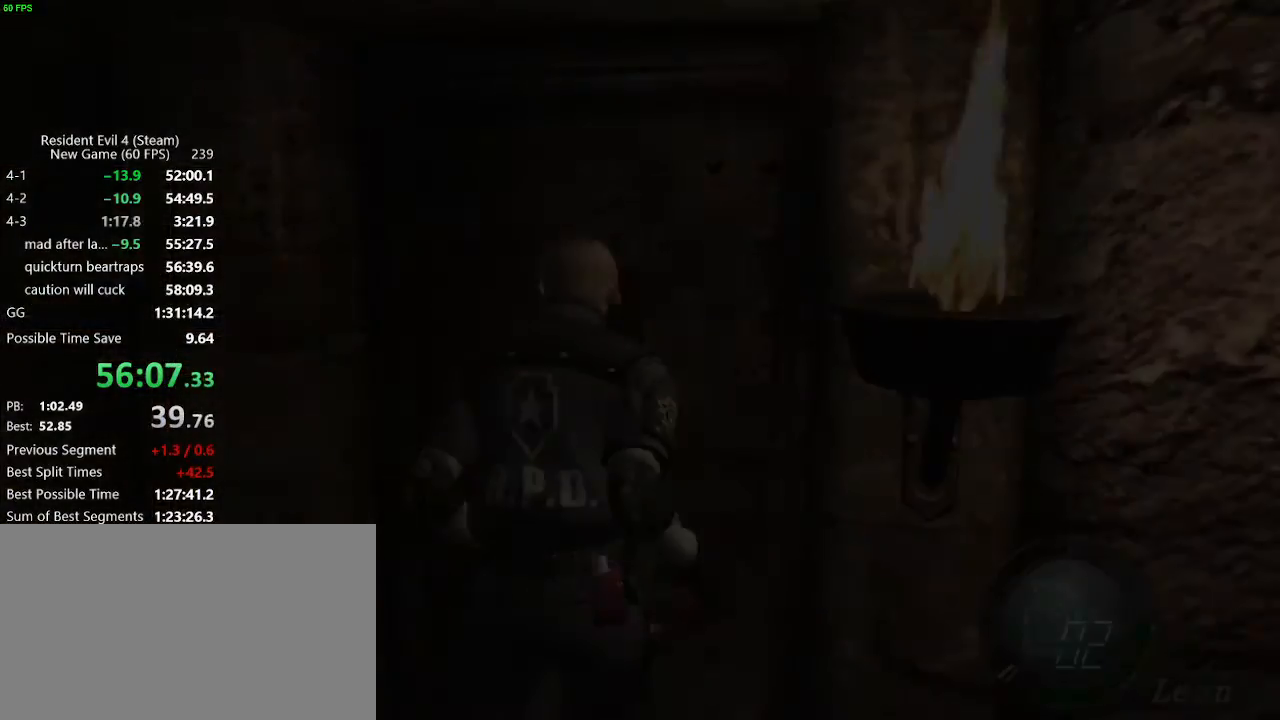
Gameplay with keyboard and mouse; each line is a JSON object with the keys and mouse buttons held at the frame after it. "events" lists presses ("down") and releases ("up") of "a", "backspace", "c", "ctrl_l", "ctrl_r", "d", "e", "f", "g", "q", "r", "return", "s", "shift_r", "space", "tab", "v", "w", "x", "z", "mouse_left", "mouse_wheel" and "mouse_right" between this image and that frame as [ms after this image, input, new state], when the widget could be followed in between. "mouse_left", "mouse_wheel", "mouse_right" = the "left", "wheel", "right" buttons of the "mouse" list. No other keys are recorded. "wheel" means that the mouse wheel is clicked or scrolled. Not read: mouse_move.
{"keys": [], "mouse": [], "events": [[133, "return", "down"], [183, "return", "up"], [283, "return", "down"], [333, "return", "up"]]}
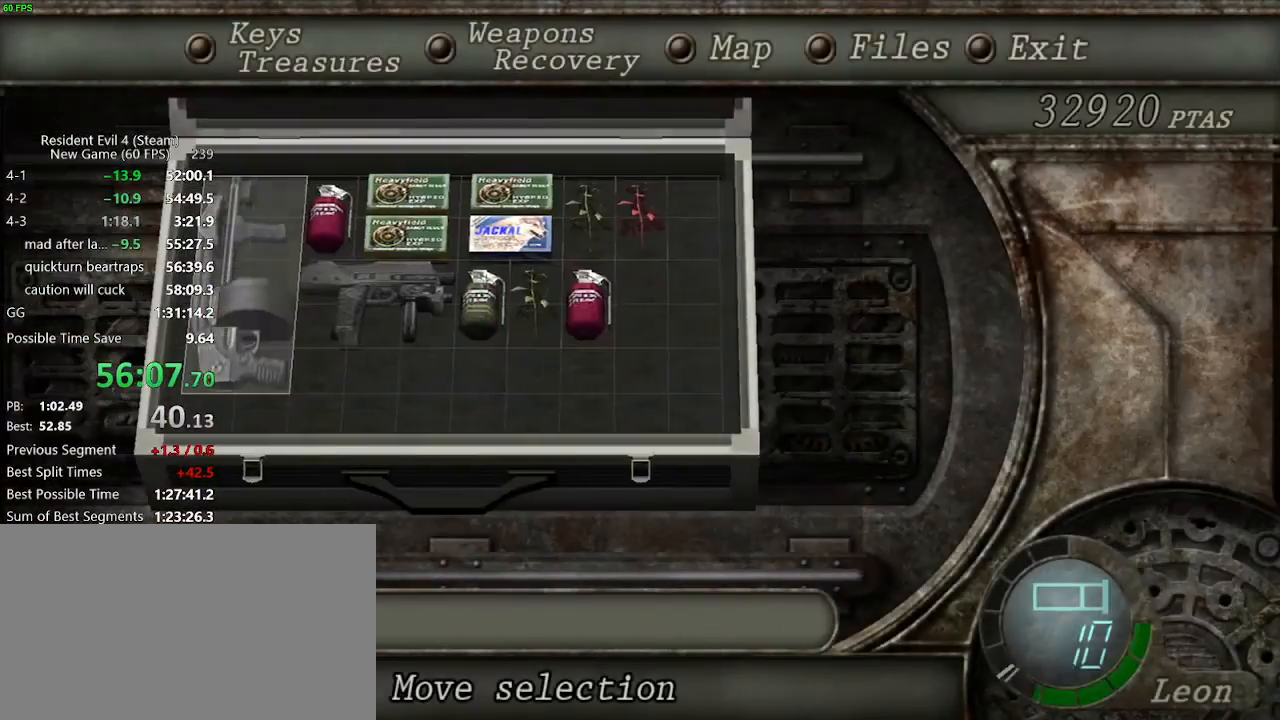
{"keys": ["f", "w"], "mouse": [], "events": [[67, "tab", "down"], [100, "tab", "up"], [250, "w", "down"], [333, "f", "down"], [433, "f", "up"], [483, "f", "down"]]}
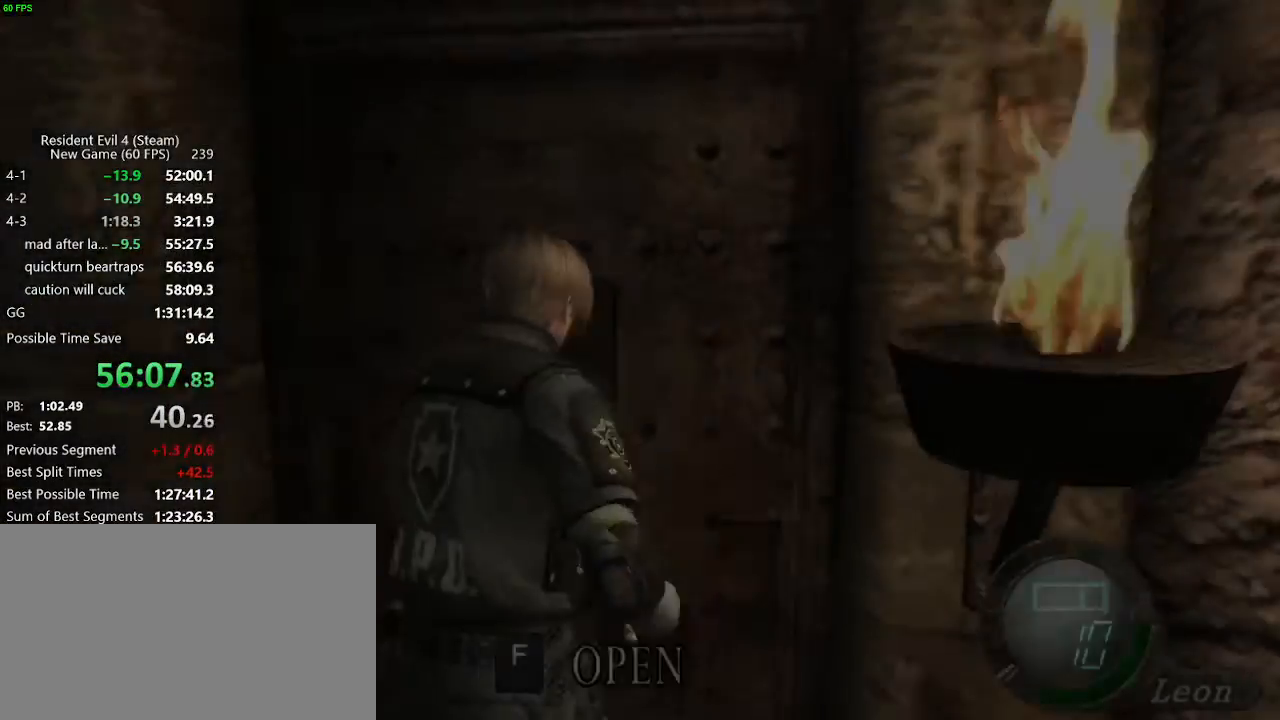
{"keys": ["w"], "mouse": [], "events": [[33, "f", "up"], [67, "f", "down"], [400, "f", "up"], [450, "f", "down"], [500, "f", "up"]]}
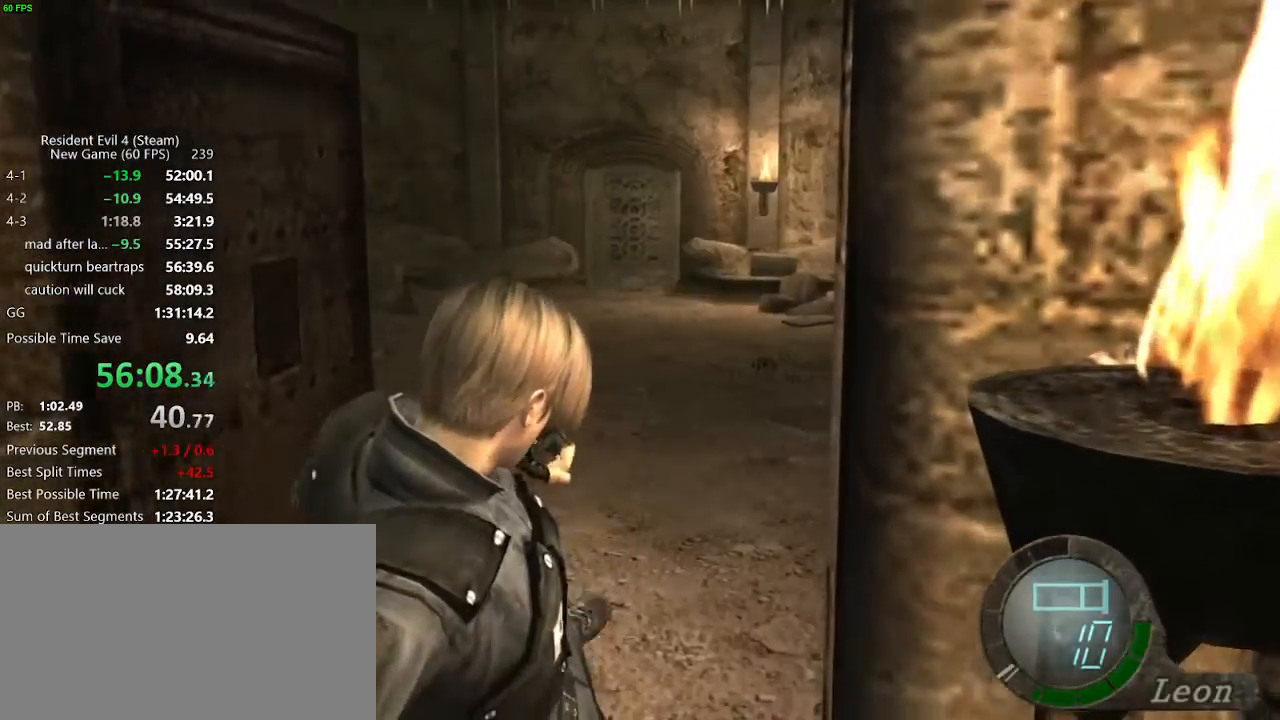
{"keys": ["f", "w"], "mouse": [], "events": [[183, "f", "down"], [233, "f", "up"], [283, "f", "down"], [333, "f", "up"], [367, "f", "down"], [417, "f", "up"], [467, "f", "down"]]}
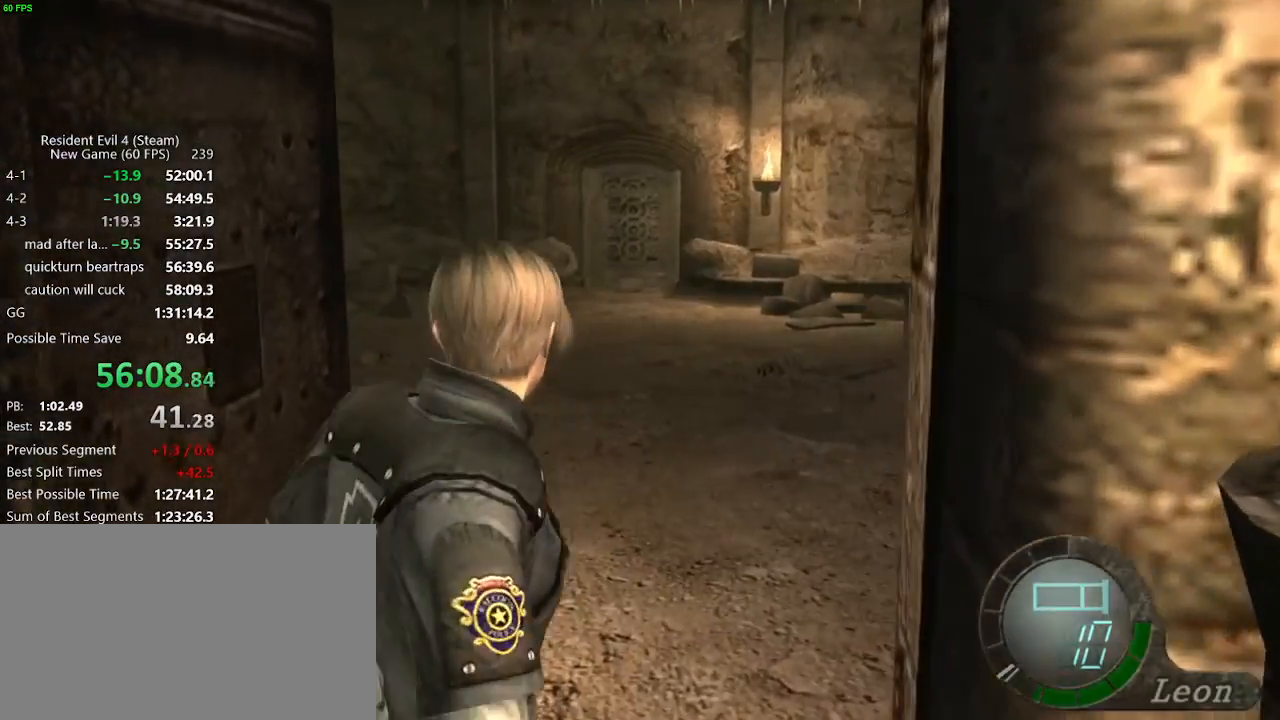
{"keys": ["w"], "mouse": [], "events": [[17, "f", "up"], [150, "f", "down"], [250, "a", "down"], [300, "f", "up"], [383, "f", "down"], [433, "a", "up"], [483, "f", "up"]]}
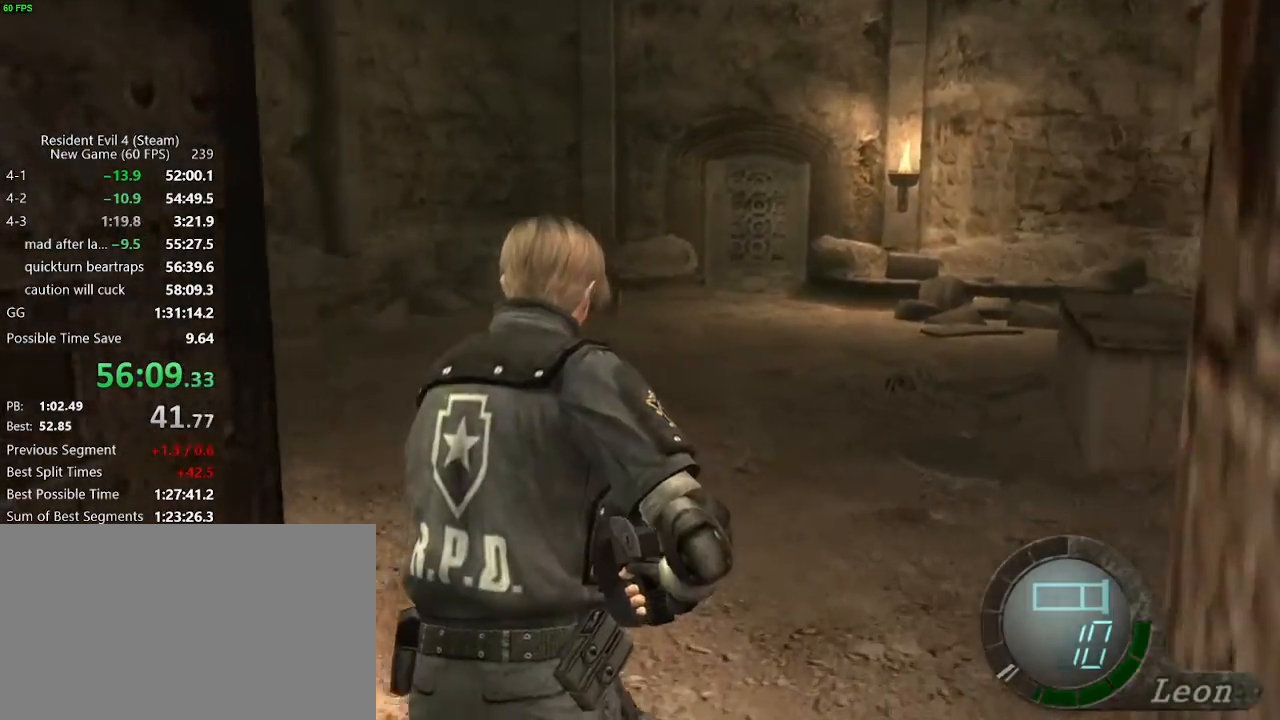
{"keys": ["w"], "mouse": [], "events": [[33, "f", "down"], [117, "f", "up"], [217, "f", "down"], [267, "f", "up"], [317, "f", "down"], [367, "f", "up"], [400, "f", "down"], [500, "f", "up"]]}
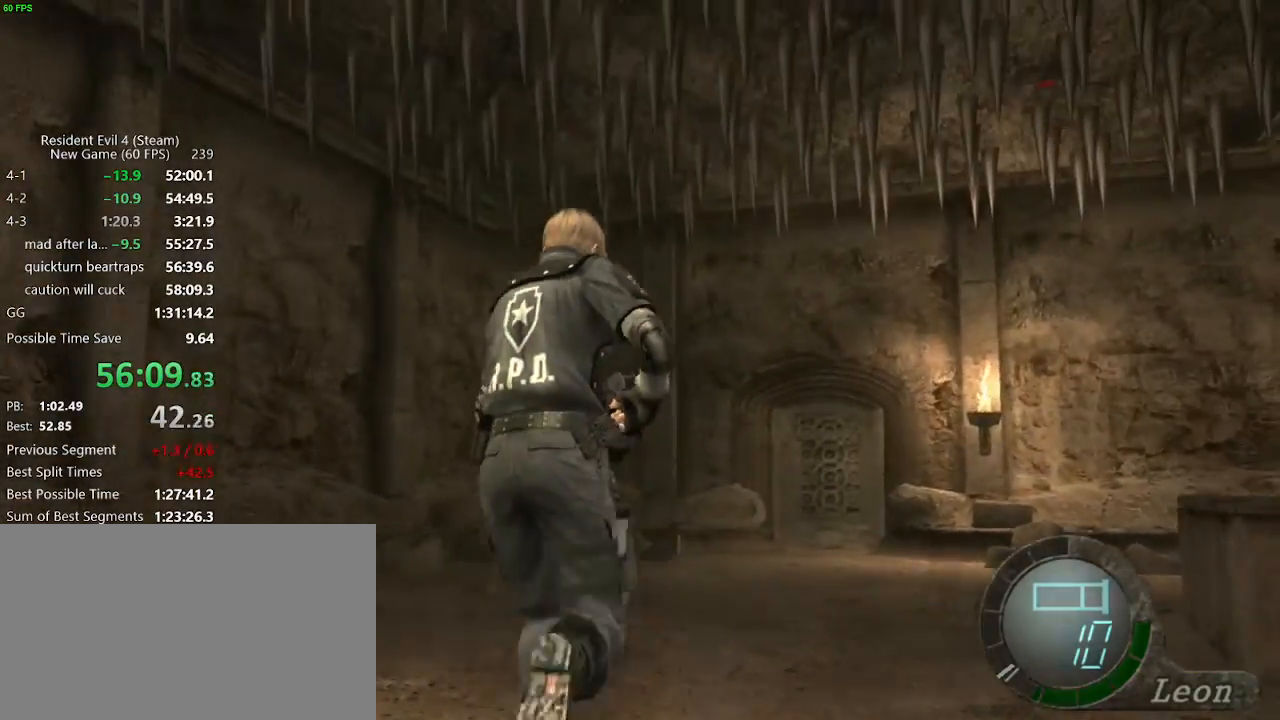
{"keys": ["f", "w"], "mouse": [], "events": [[83, "f", "down"], [133, "f", "up"], [233, "a", "down"], [333, "a", "up"], [333, "f", "down"], [367, "f", "up"], [467, "f", "down"]]}
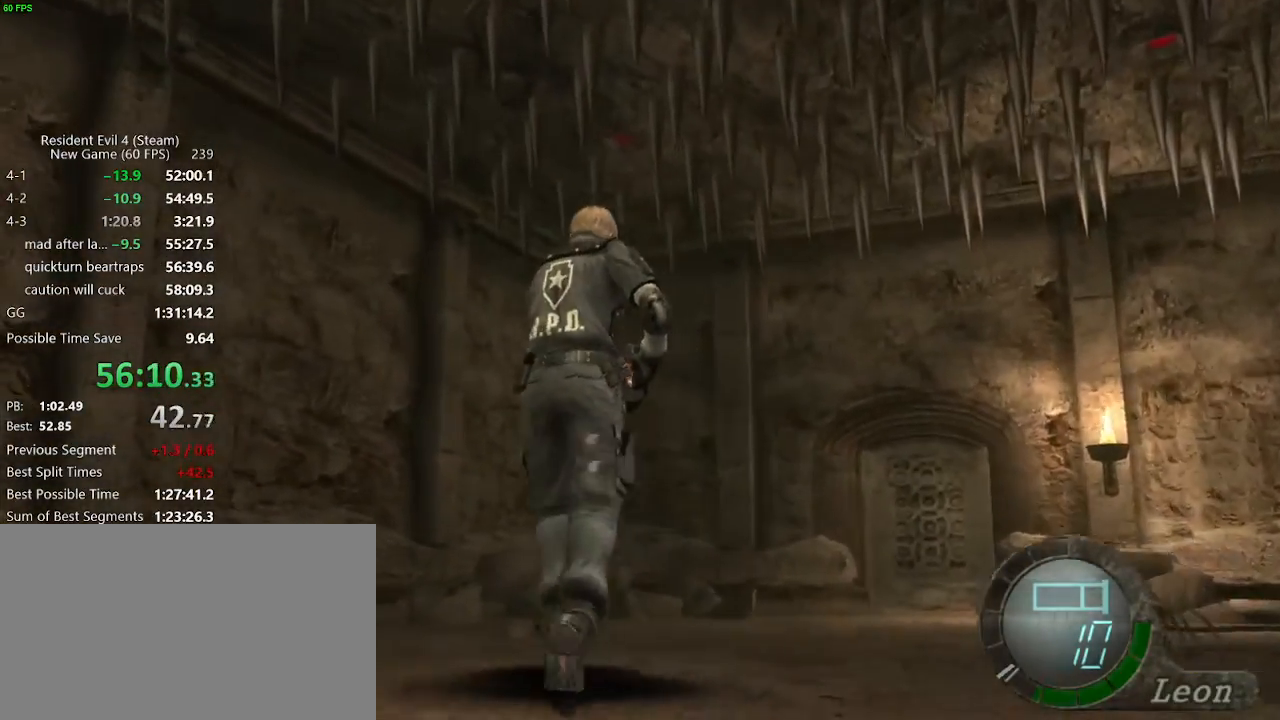
{"keys": [], "mouse": ["right"], "events": [[67, "f", "up"], [250, "f", "down"], [350, "f", "up"], [383, "w", "up"], [433, "mouse_right", "down"]]}
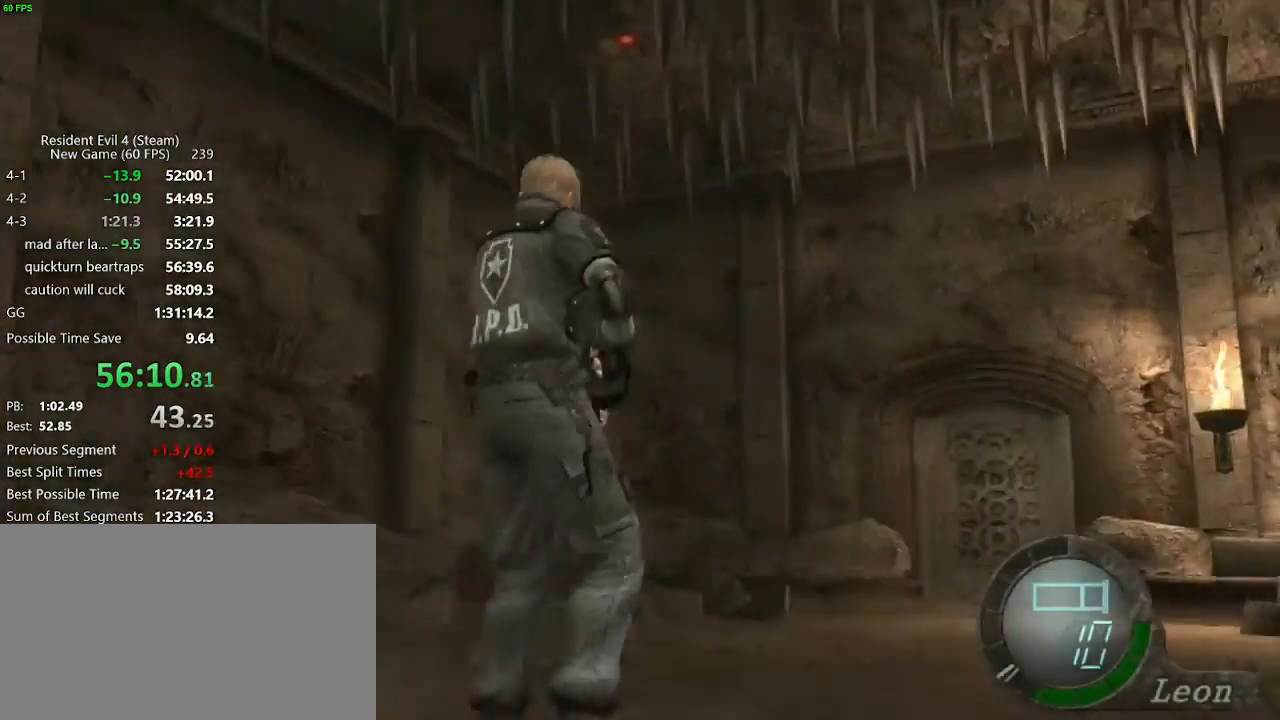
{"keys": [], "mouse": ["left"], "events": [[33, "tab", "down"], [117, "tab", "up"], [217, "d", "down"], [267, "s", "down"], [317, "d", "up"], [317, "mouse_right", "up"], [350, "mouse_left", "down"], [350, "s", "up"], [450, "mouse_left", "up"], [500, "mouse_left", "down"]]}
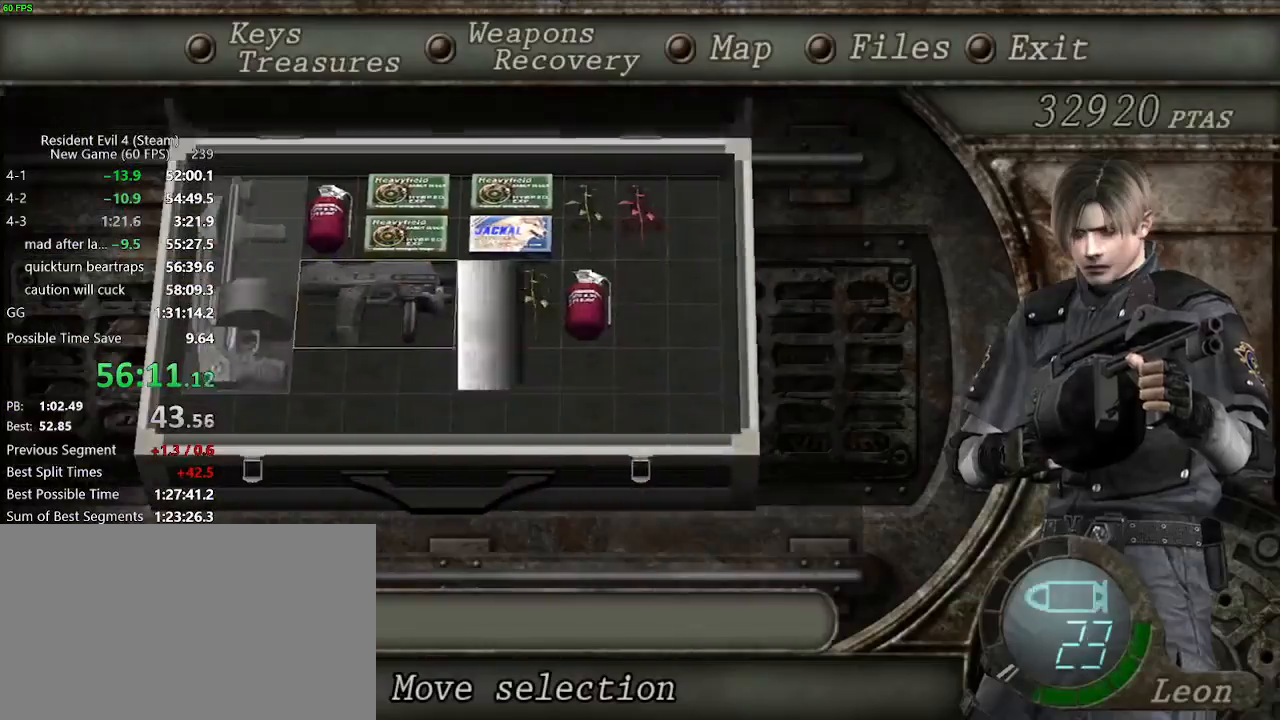
{"keys": [], "mouse": ["right"], "events": [[50, "mouse_left", "up"], [50, "tab", "down"], [100, "tab", "up"], [183, "w", "down"], [333, "w", "up"], [367, "mouse_right", "down"]]}
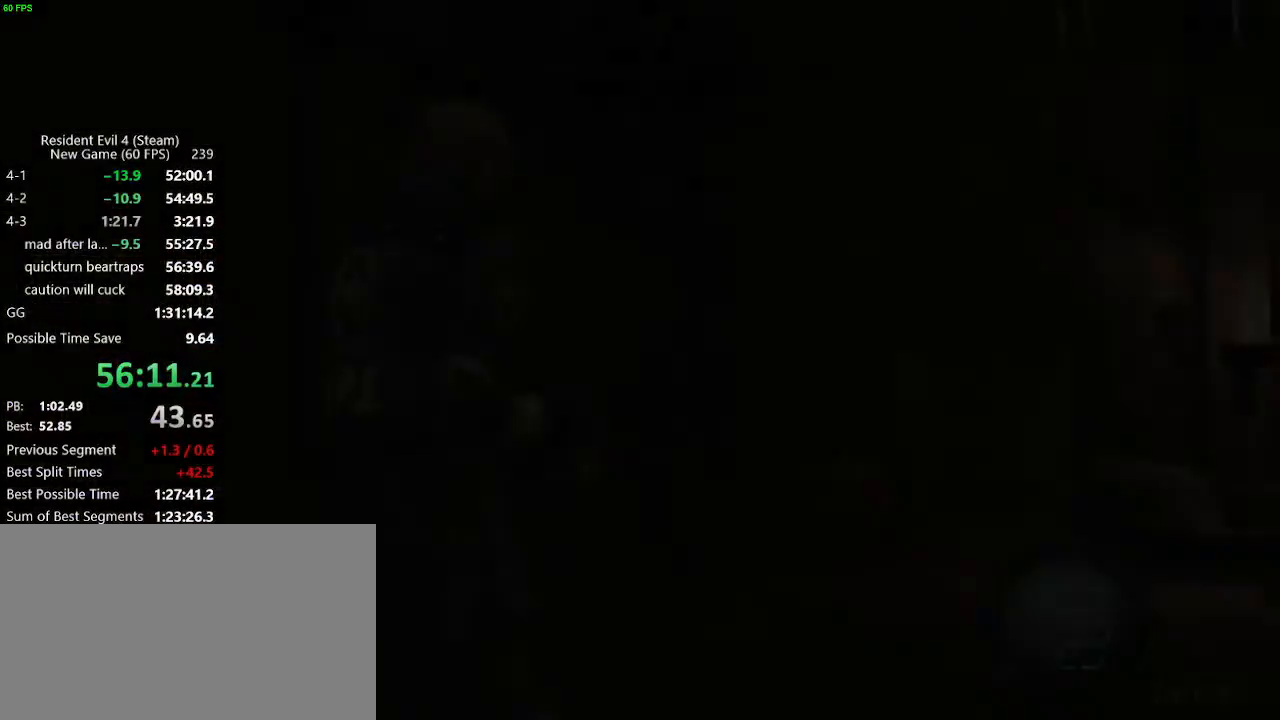
{"keys": [], "mouse": ["right"], "events": []}
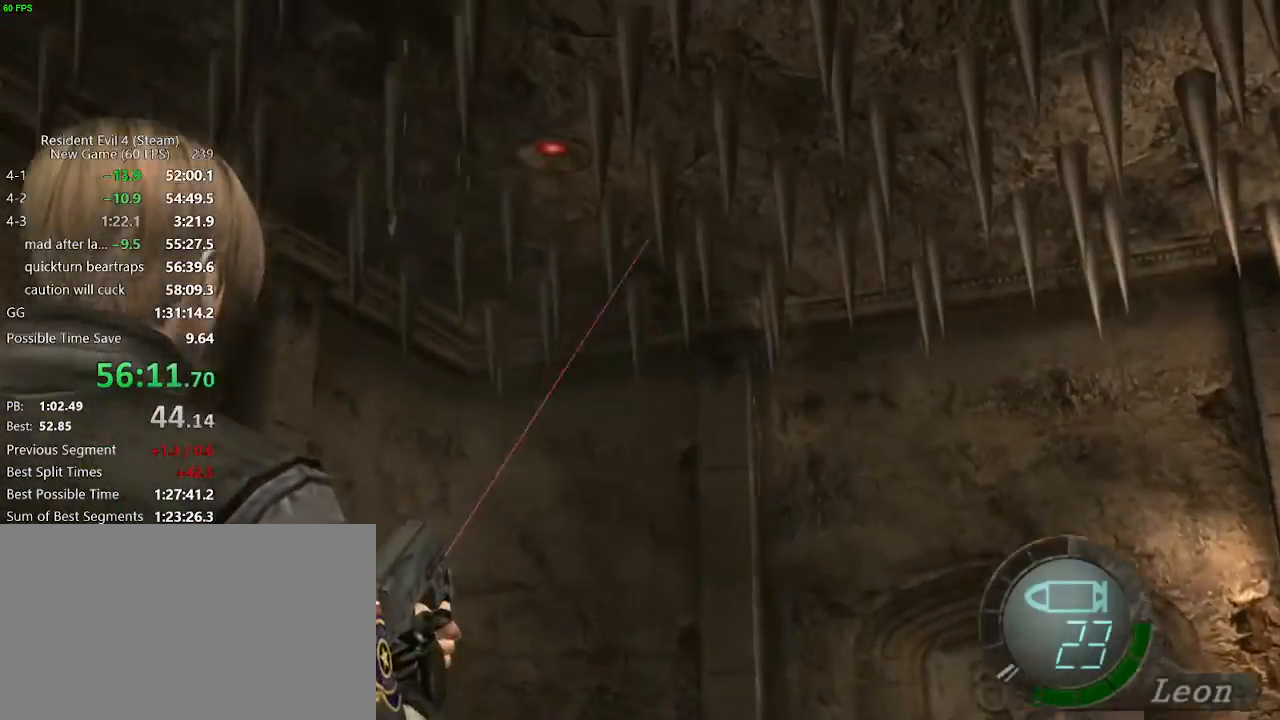
{"keys": [], "mouse": ["right"], "events": [[400, "mouse_left", "down"], [433, "mouse_left", "up"]]}
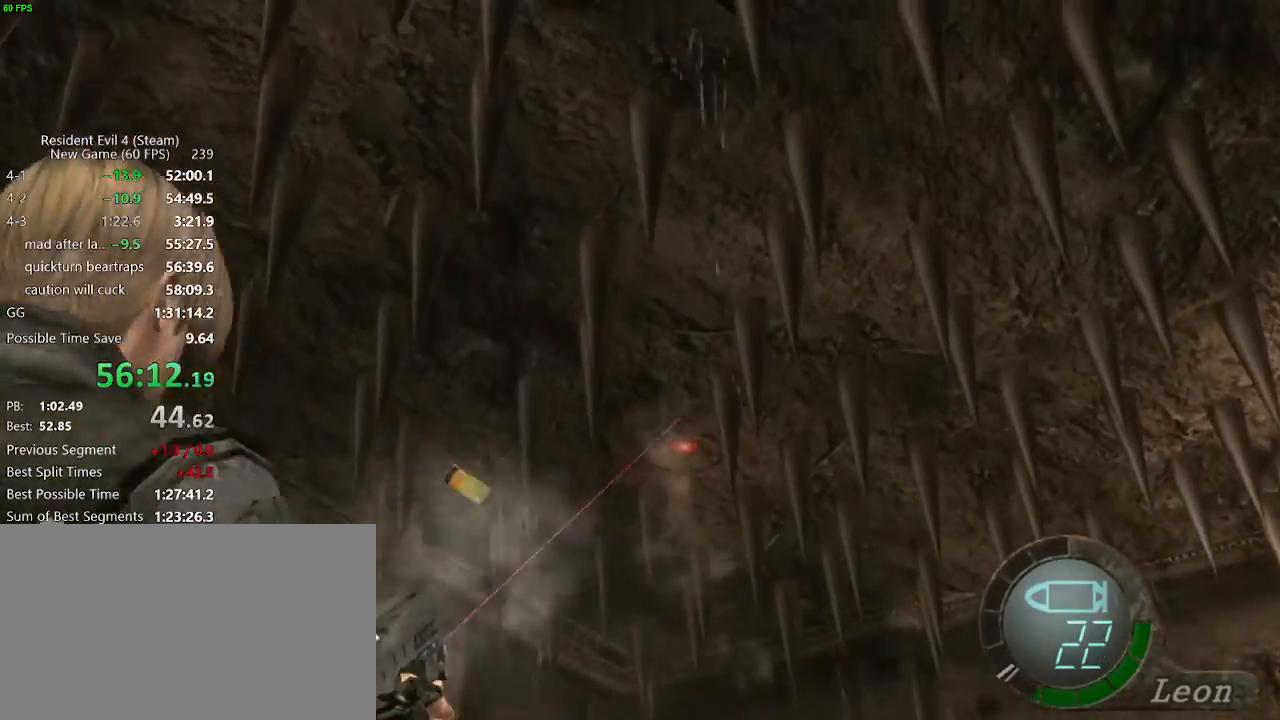
{"keys": [], "mouse": ["right"], "events": []}
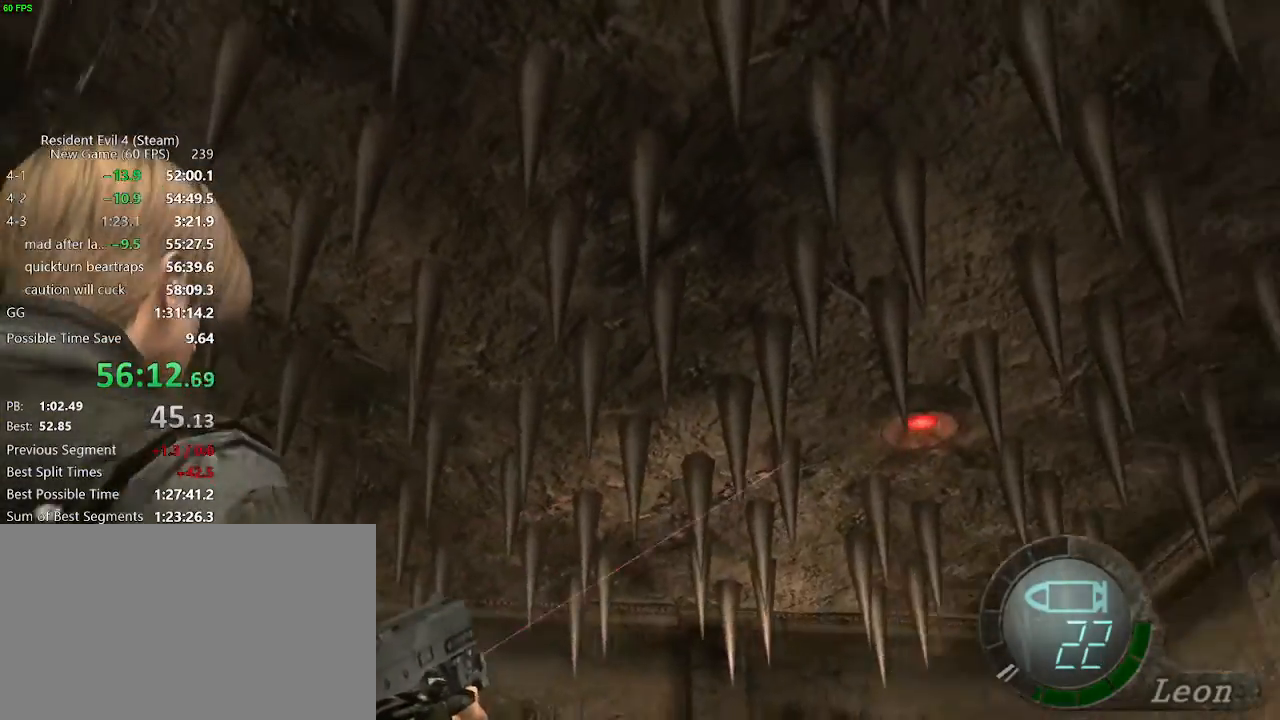
{"keys": [], "mouse": ["right"], "events": [[200, "mouse_left", "down"], [300, "mouse_left", "up"]]}
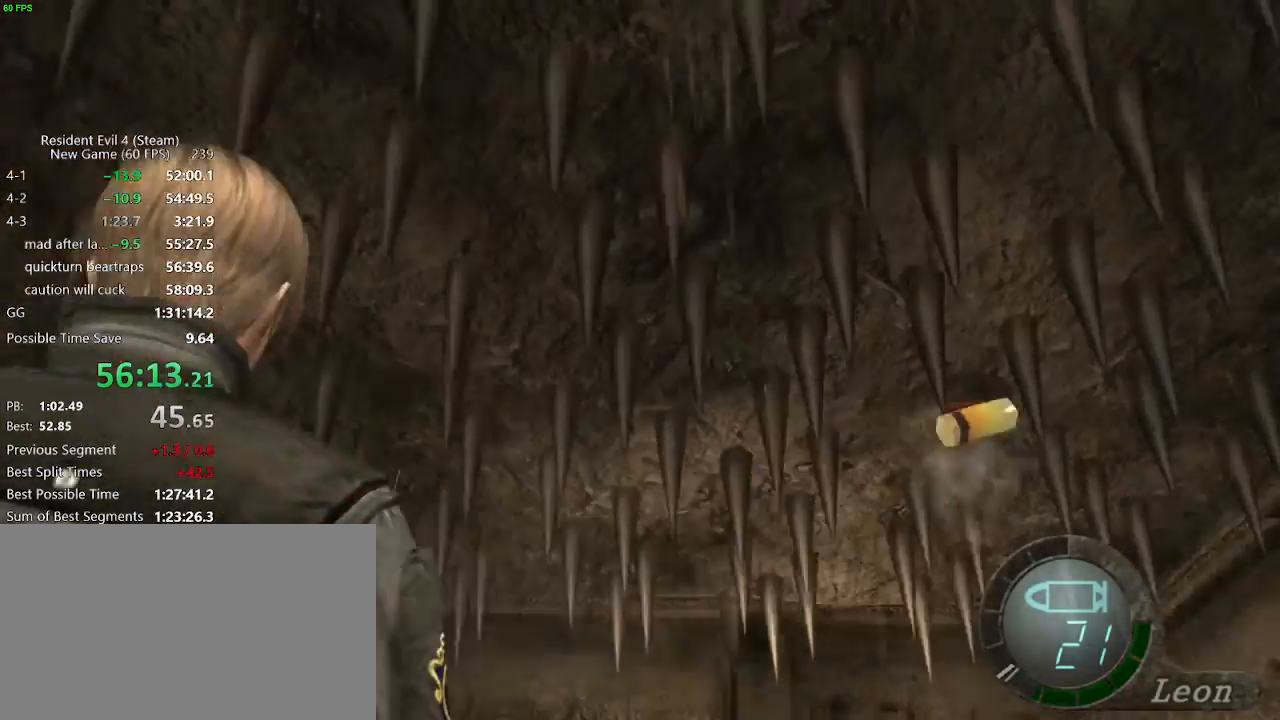
{"keys": [], "mouse": ["left", "right"], "events": [[450, "mouse_left", "down"]]}
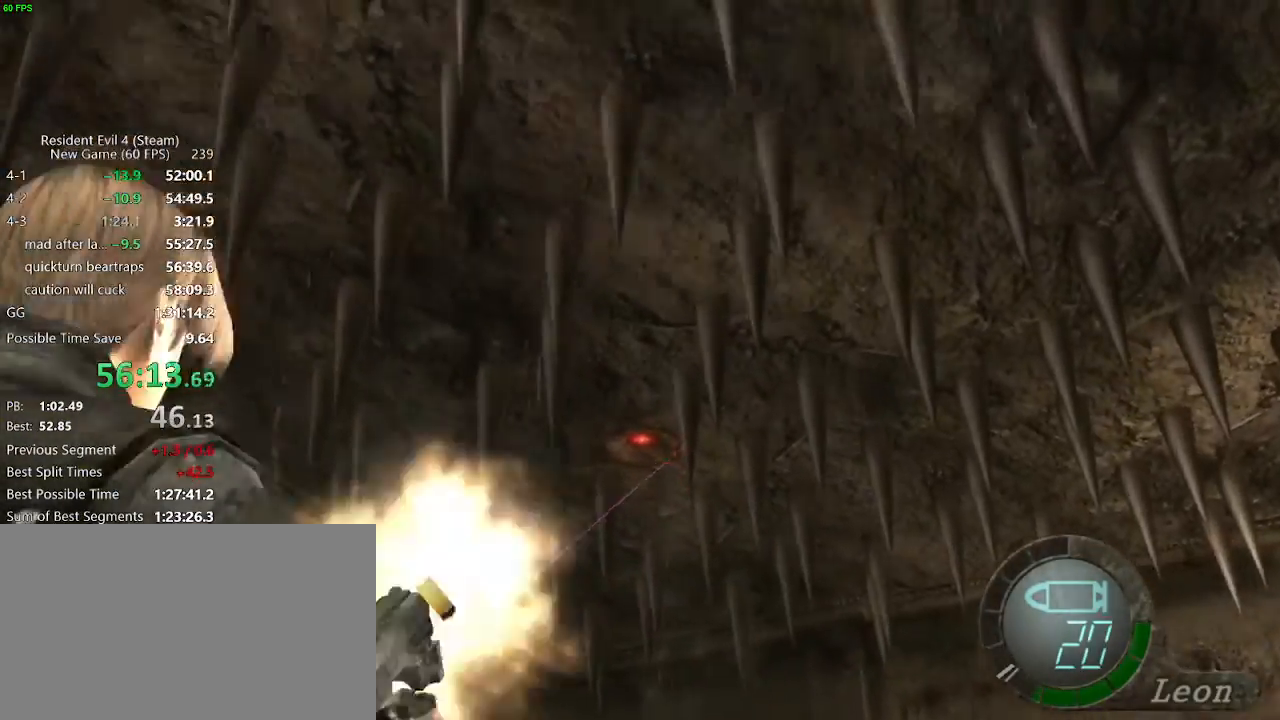
{"keys": ["d", "w"], "mouse": [], "events": [[50, "mouse_left", "up"], [100, "mouse_right", "up"], [133, "d", "down"], [133, "w", "down"]]}
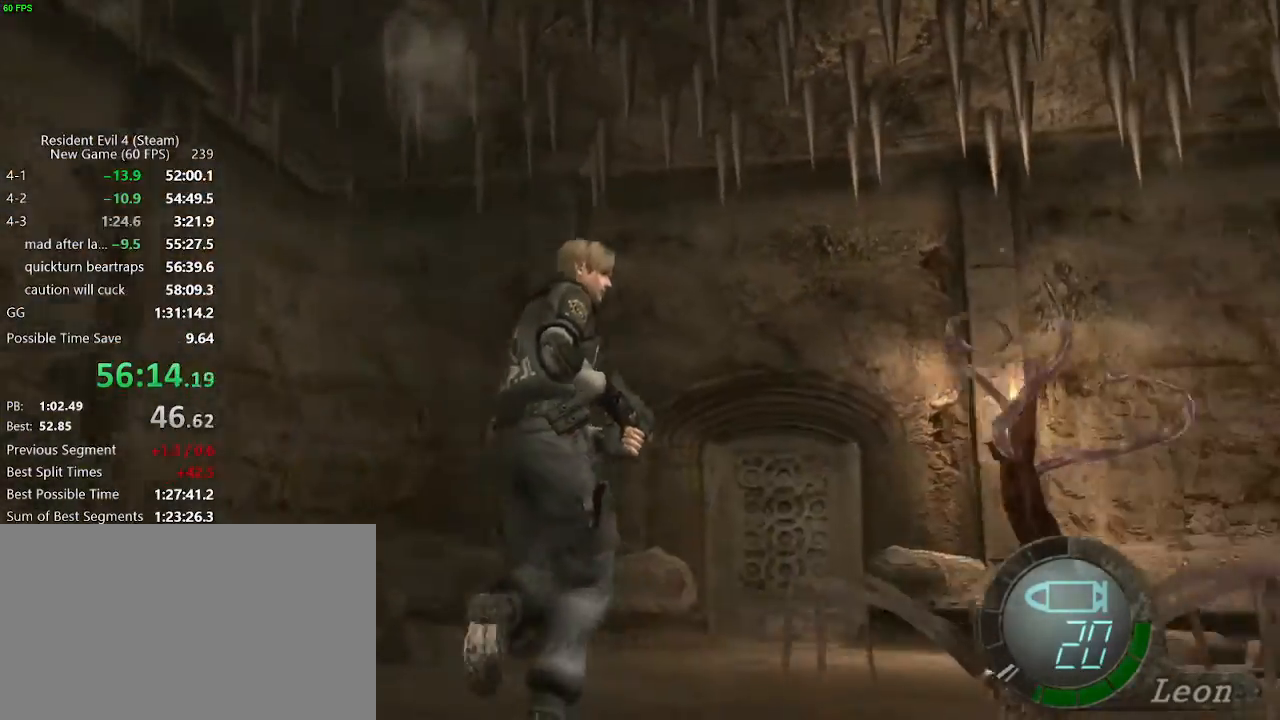
{"keys": ["w"], "mouse": [], "events": [[150, "d", "up"], [150, "mouse_right", "down"], [200, "mouse_right", "up"], [350, "d", "down"], [433, "d", "up"]]}
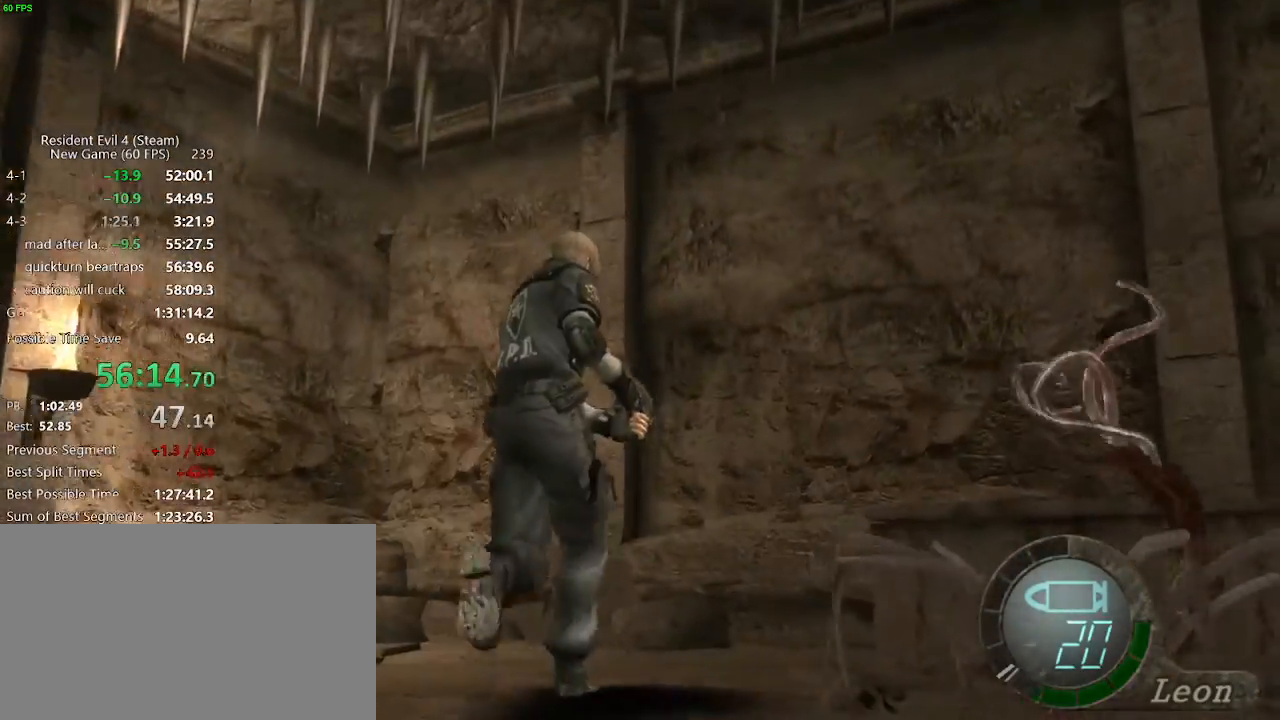
{"keys": ["d", "w"], "mouse": [], "events": [[67, "d", "down"]]}
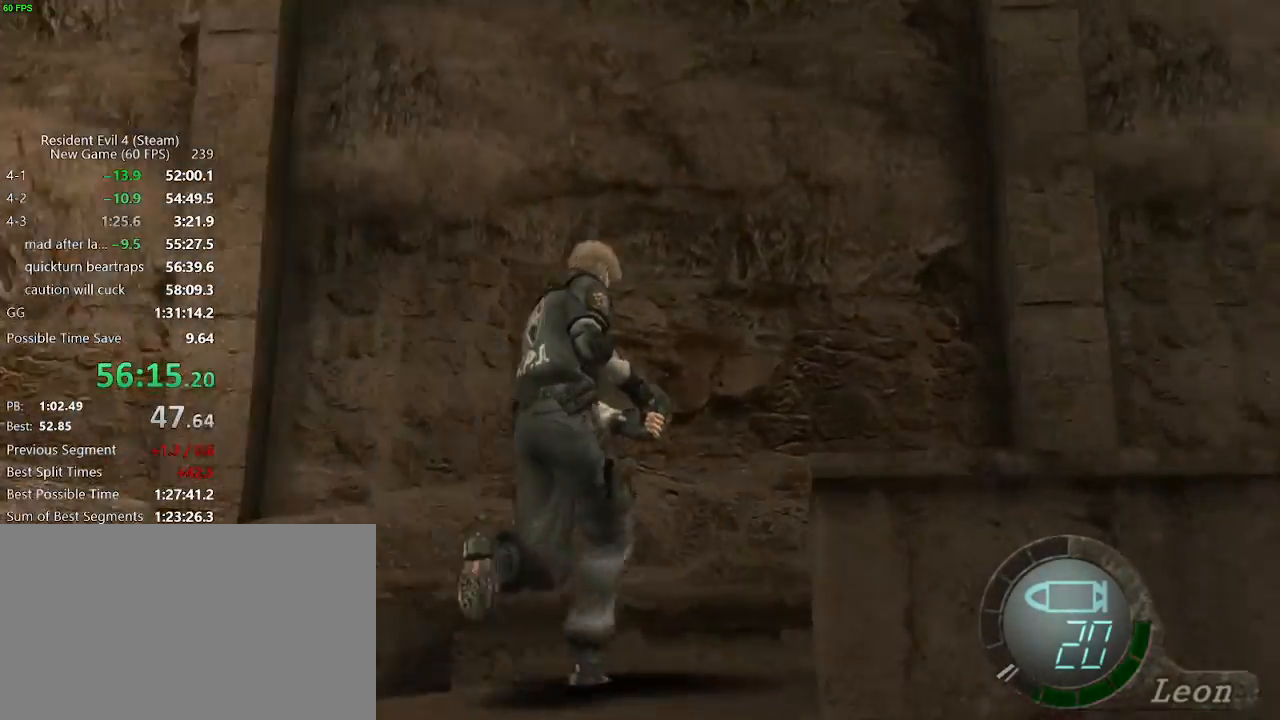
{"keys": ["w"], "mouse": ["right"], "events": [[100, "d", "up"], [133, "mouse_right", "down"]]}
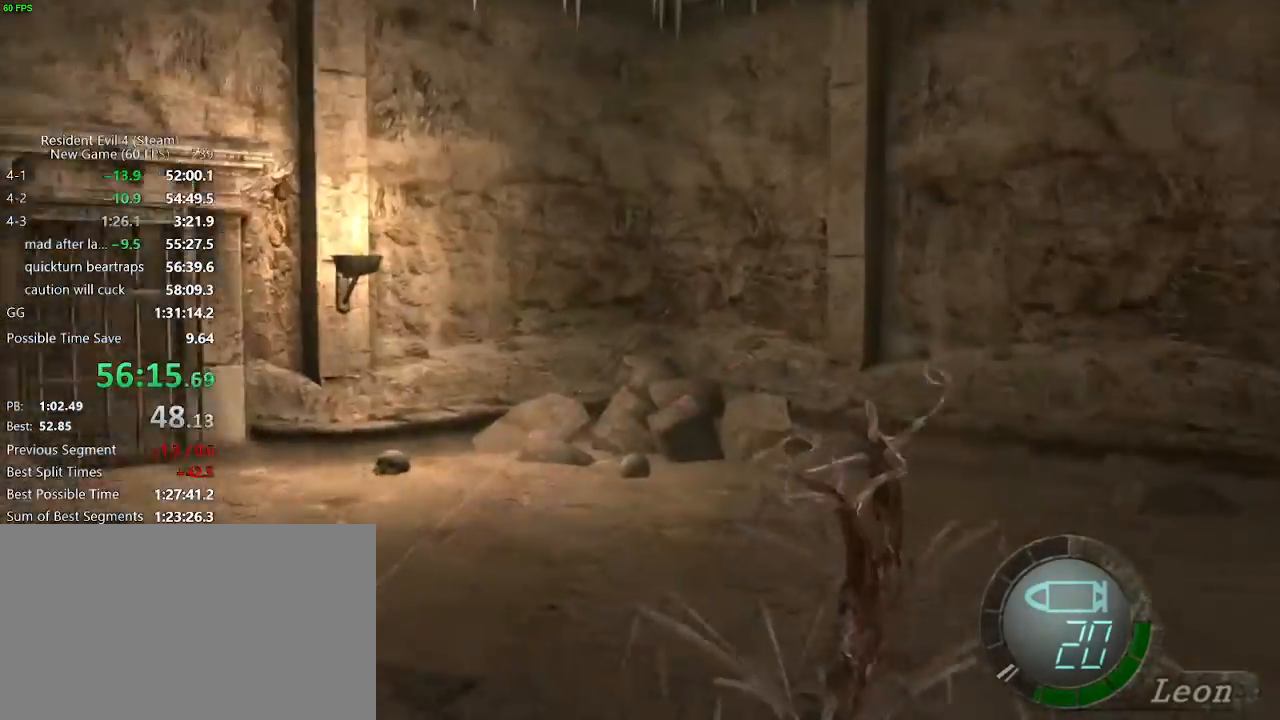
{"keys": ["w"], "mouse": ["right"], "events": []}
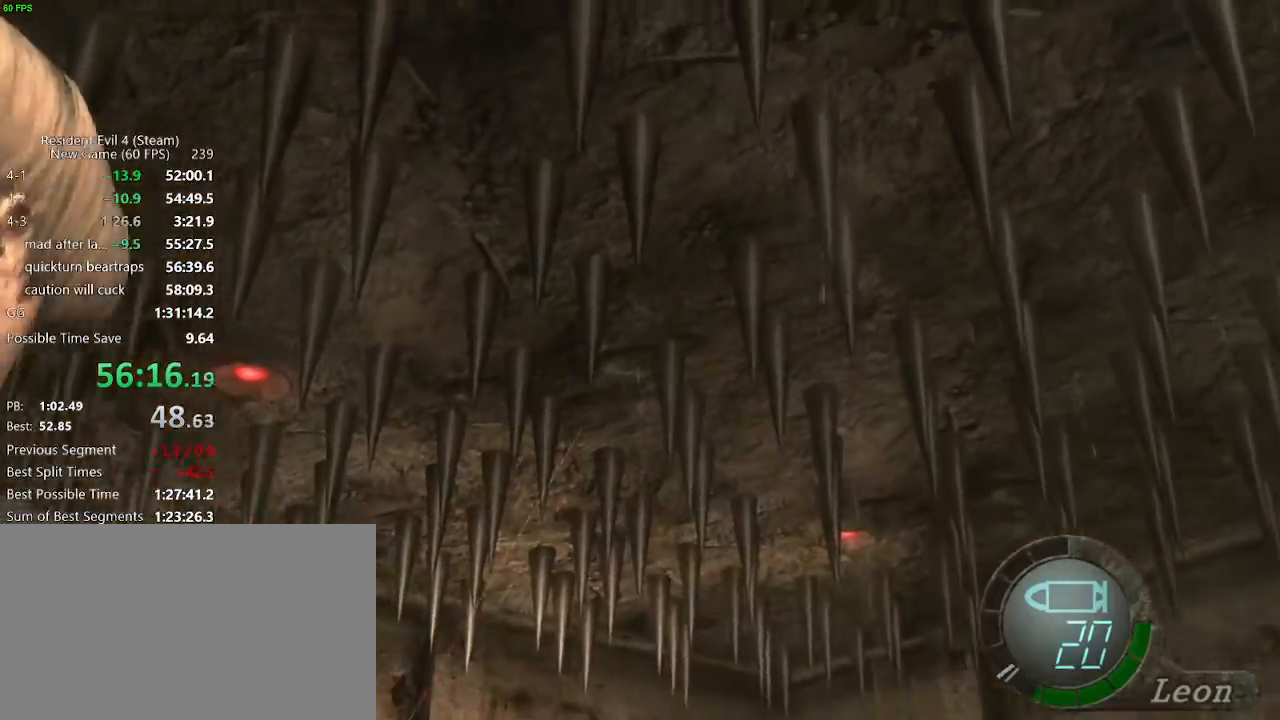
{"keys": ["w"], "mouse": ["right"], "events": [[350, "mouse_left", "down"], [400, "mouse_left", "up"]]}
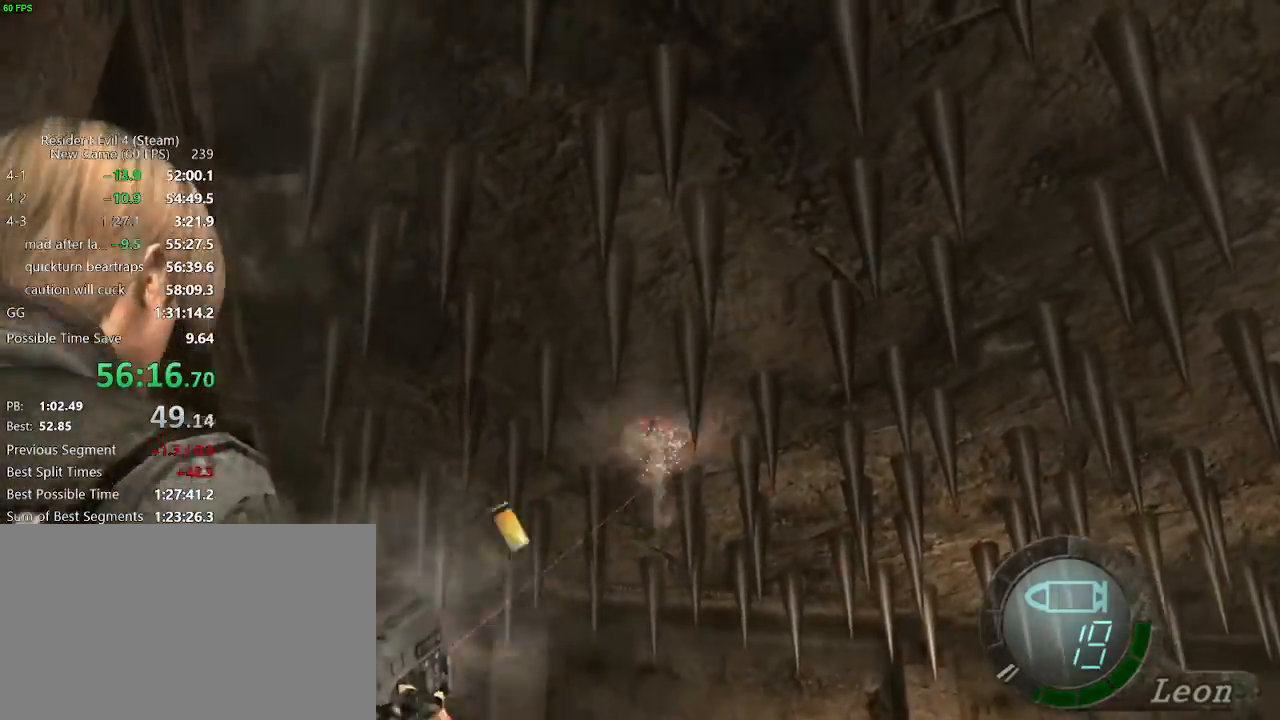
{"keys": ["w"], "mouse": ["right"], "events": []}
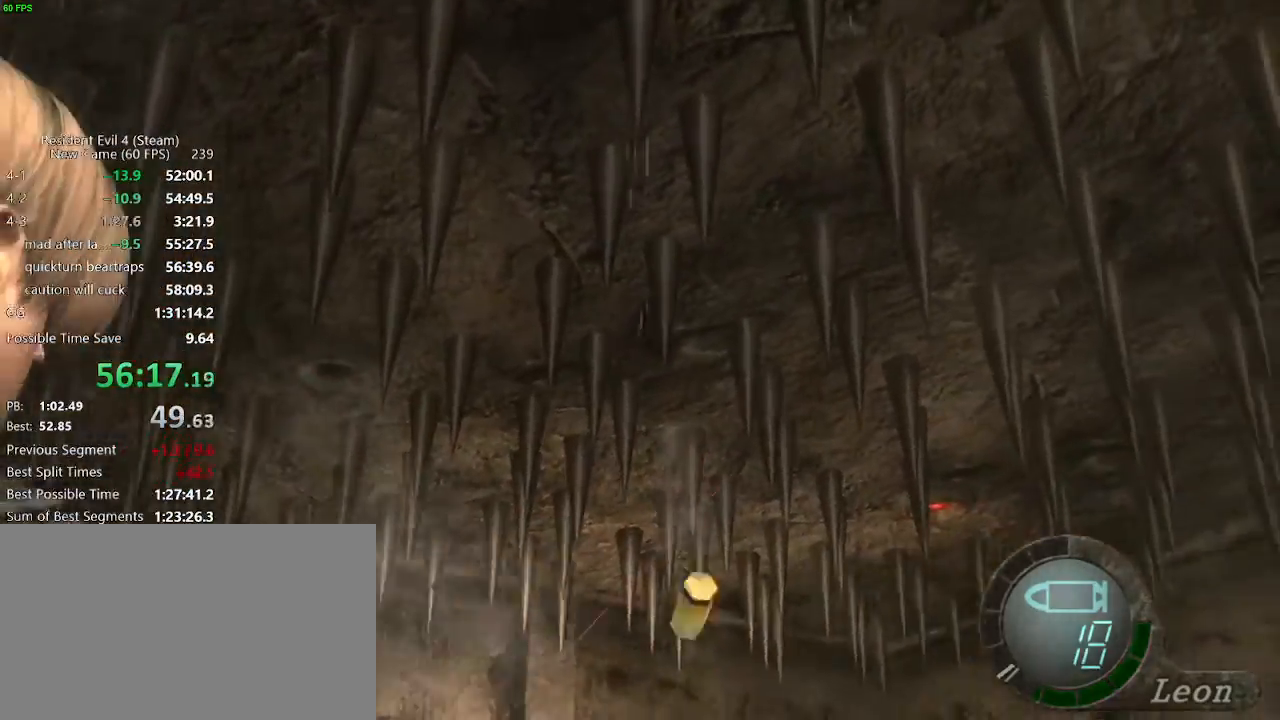
{"keys": ["f", "w"], "mouse": [], "events": [[150, "mouse_left", "down"], [250, "mouse_left", "up"], [483, "f", "down"], [483, "mouse_right", "up"]]}
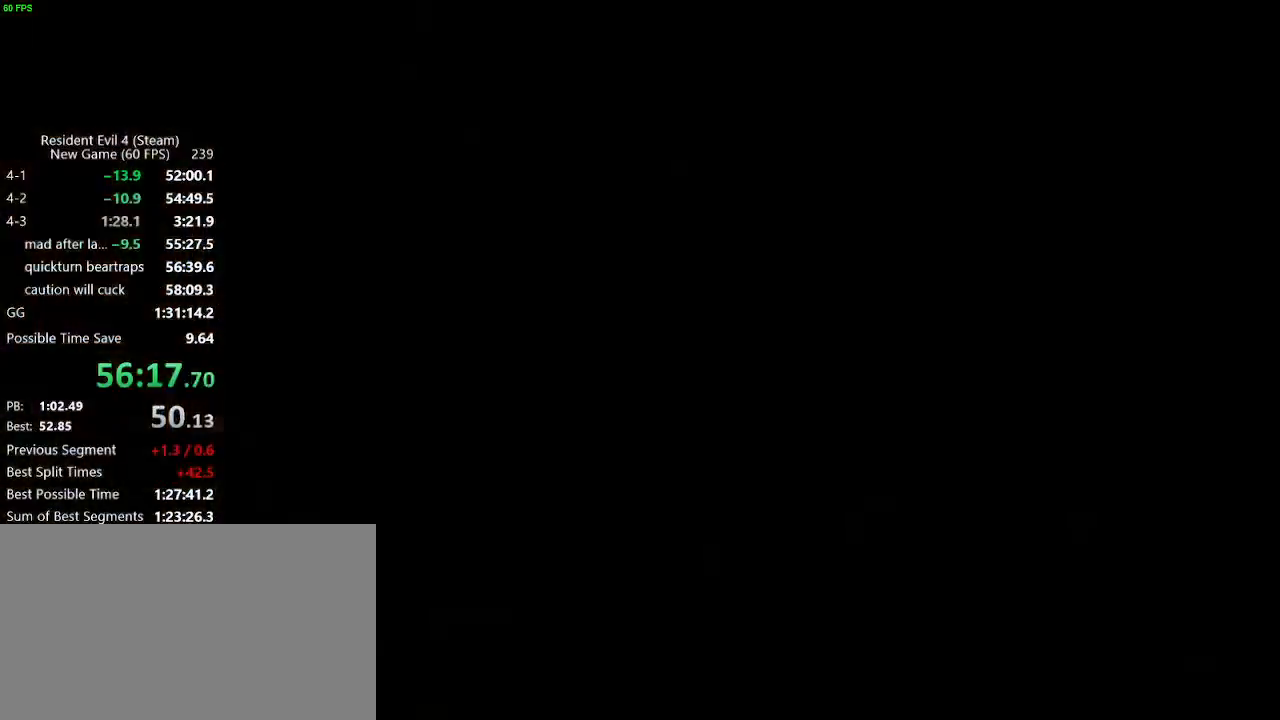
{"keys": ["d", "w"], "mouse": [], "events": [[67, "f", "up"], [67, "w", "up"], [117, "d", "down"], [267, "mouse_right", "down"], [317, "mouse_right", "up"], [367, "w", "down"]]}
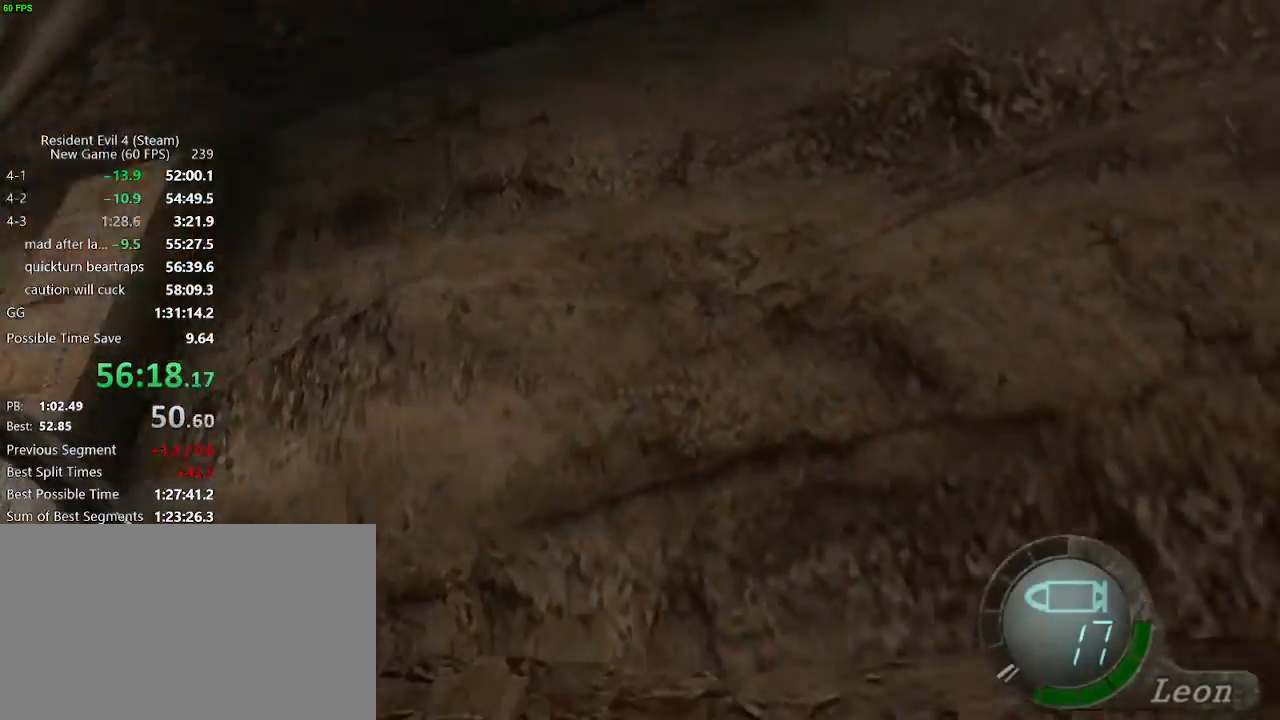
{"keys": ["d", "w"], "mouse": [], "events": [[183, "d", "up"], [283, "a", "down"], [333, "a", "up"], [450, "d", "down"]]}
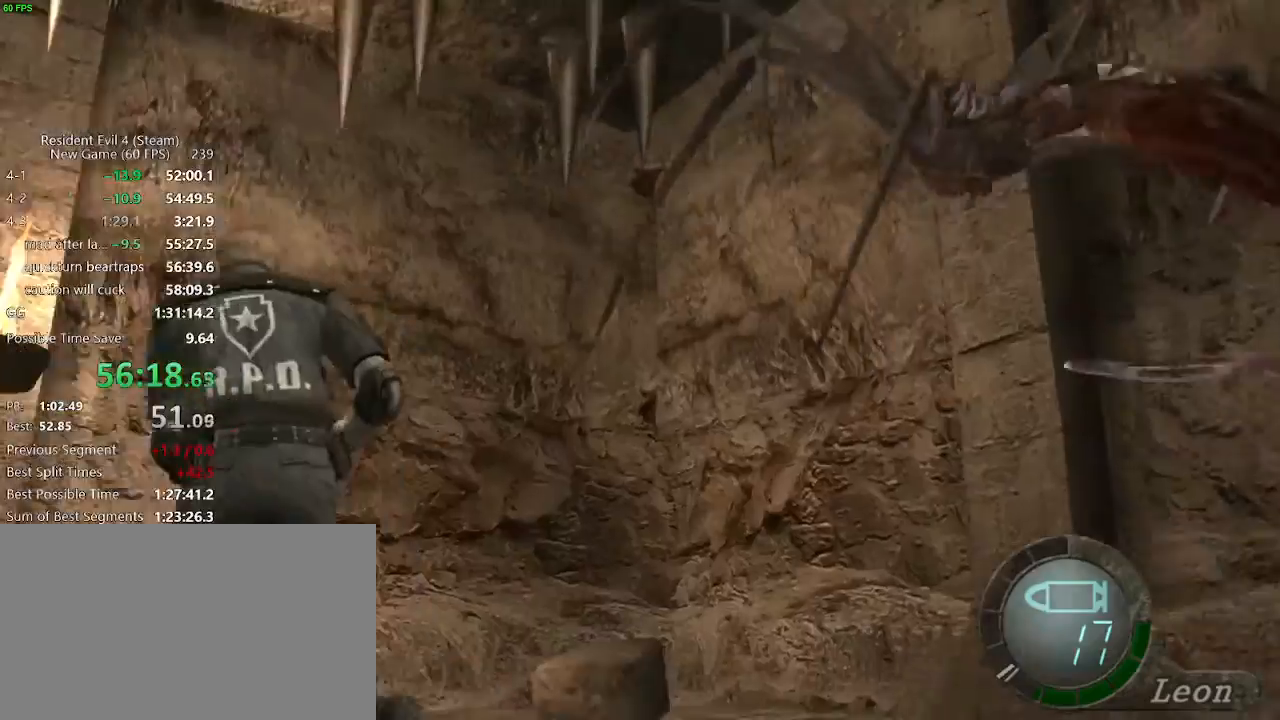
{"keys": ["w"], "mouse": [], "events": [[433, "d", "up"]]}
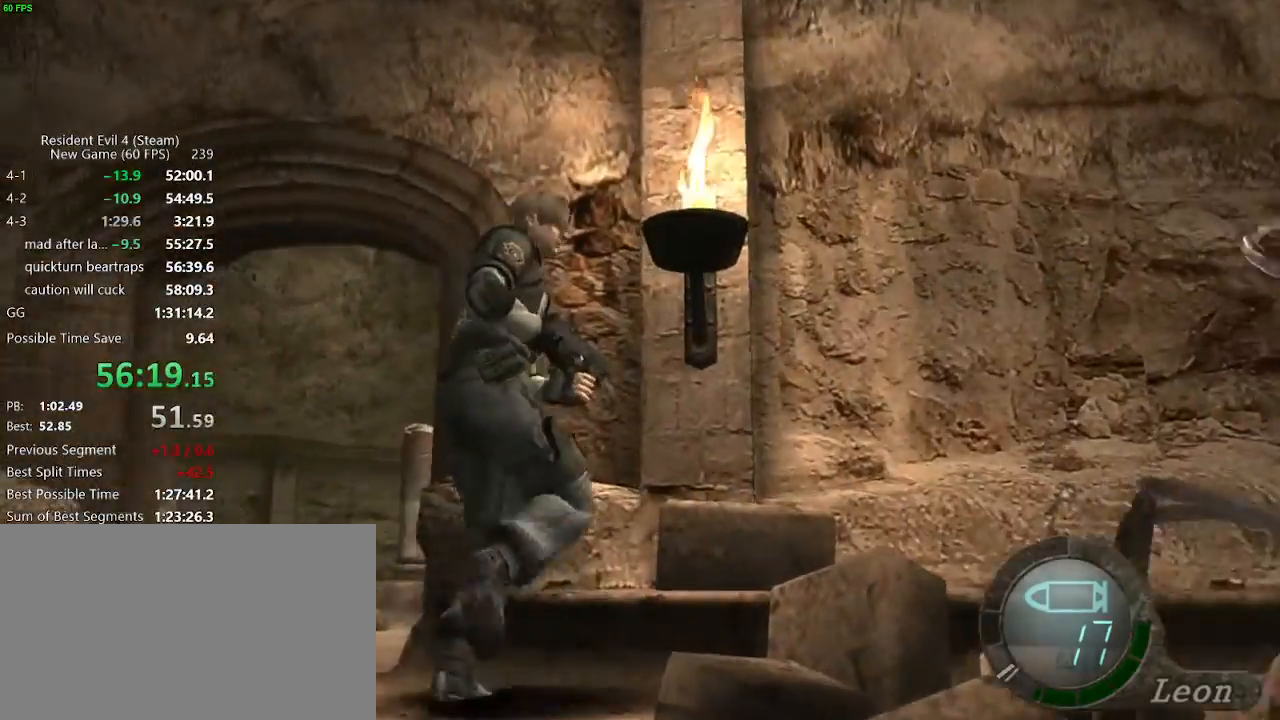
{"keys": [], "mouse": [], "events": [[83, "a", "down"], [267, "a", "up"], [367, "tab", "down"], [450, "tab", "up"], [450, "w", "up"]]}